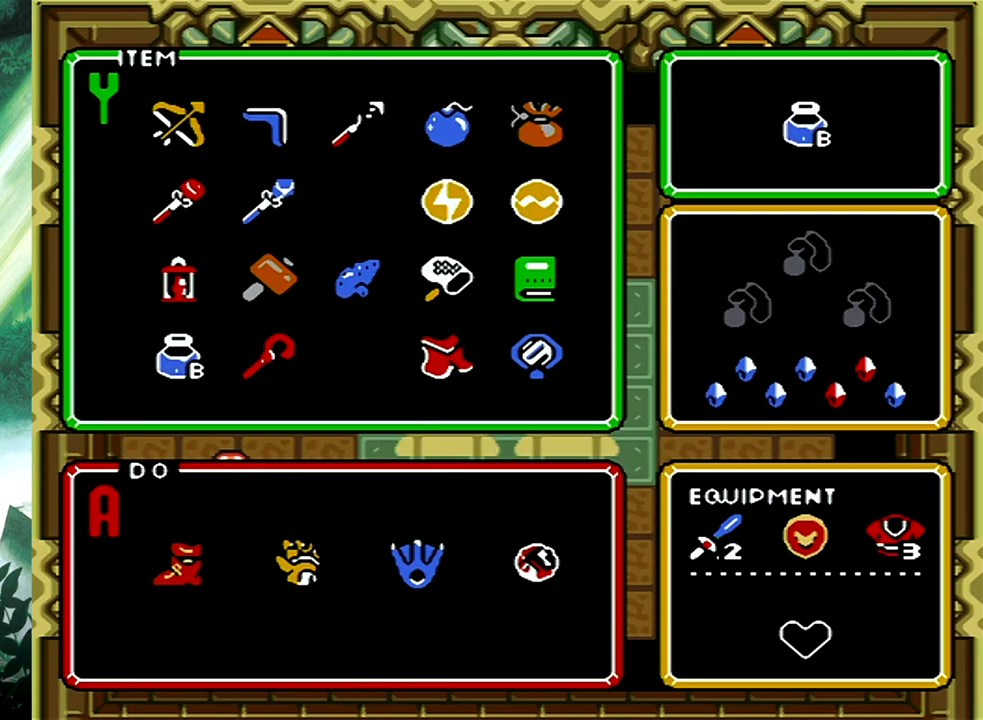
Gameplay with a controller (Xbox layout); each line is a JSON object with the inputs held at the frame after it. "events" lists button and stick changes between this image and that frame as [ms after this image, input, new state], when the widget could be followed in between. Not read: L2 R2 SHARE left_stick right_stick.
{"buttons": [], "events": [[133, "DPAD_DOWN", "down"], [150, "X", "down"], [233, "DPAD_DOWN", "up"], [283, "X", "up"], [350, "X", "down"], [450, "X", "up"]]}
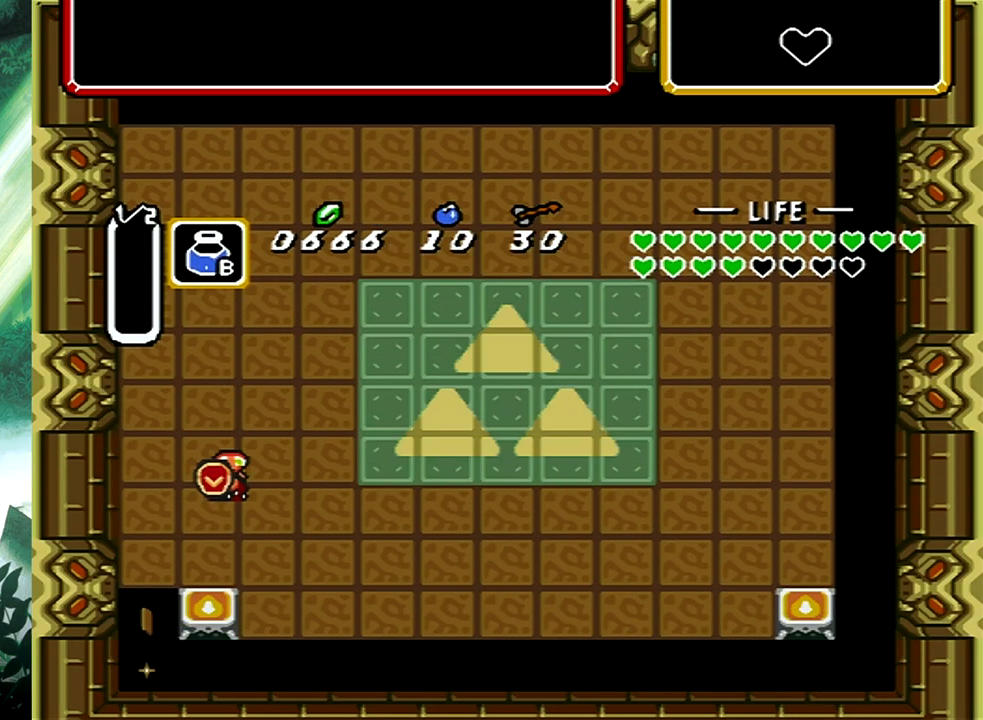
{"buttons": ["START"], "events": [[17, "X", "down"], [133, "X", "up"], [200, "X", "down"], [283, "X", "up"], [433, "START", "down"]]}
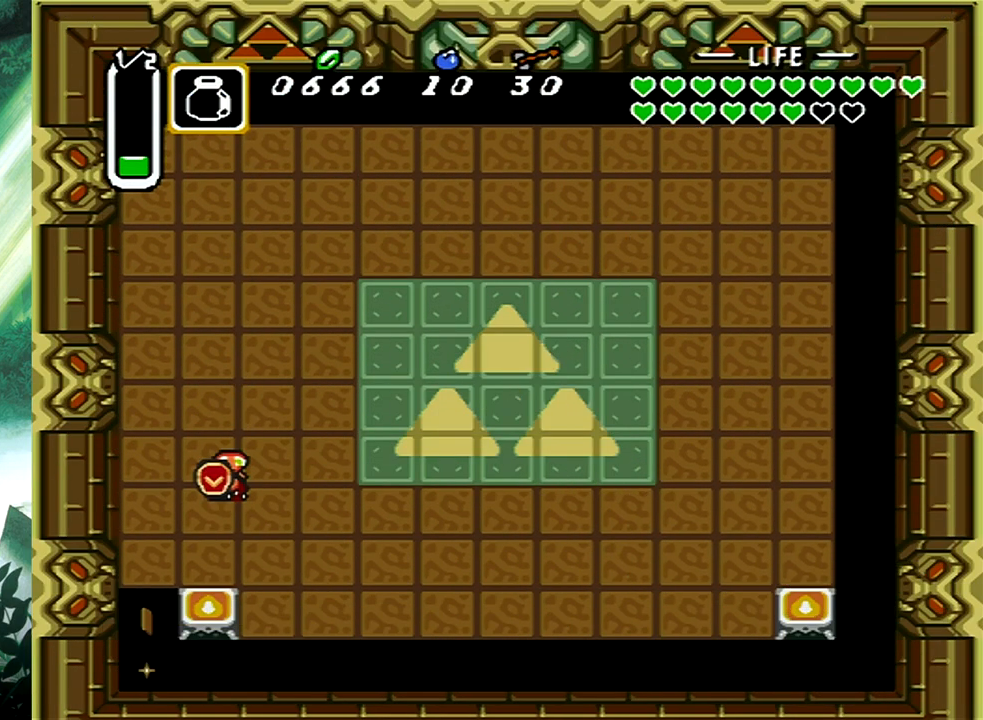
{"buttons": ["START"], "events": [[100, "START", "up"], [200, "START", "down"], [317, "START", "up"], [400, "START", "down"]]}
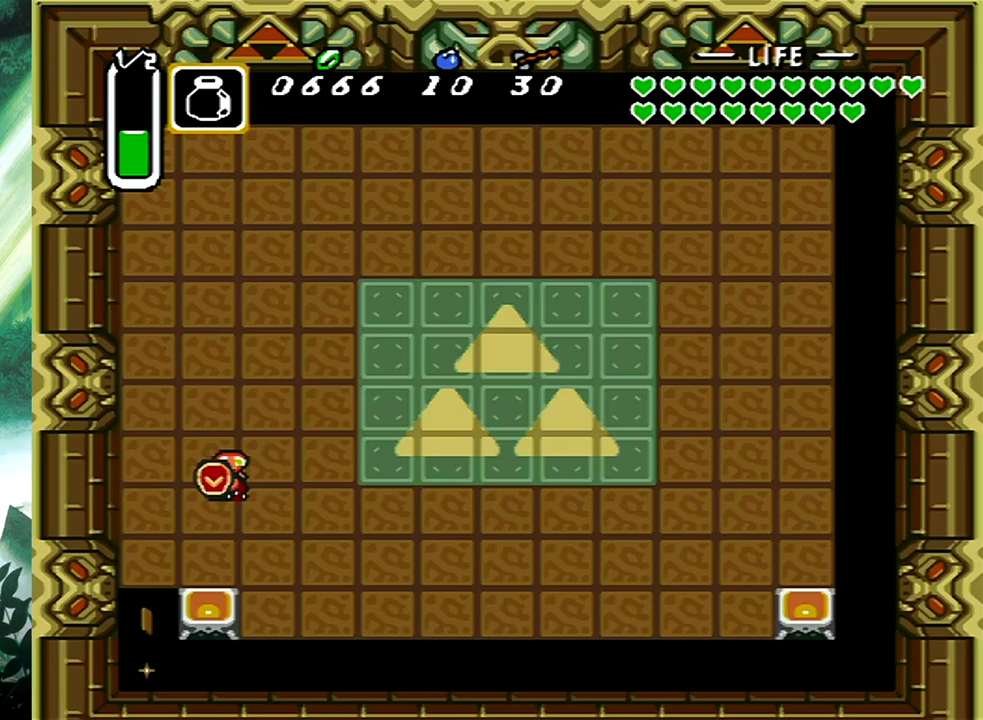
{"buttons": ["START"], "events": [[17, "START", "up"], [83, "START", "down"], [200, "START", "up"], [267, "START", "down"], [383, "START", "up"], [450, "START", "down"]]}
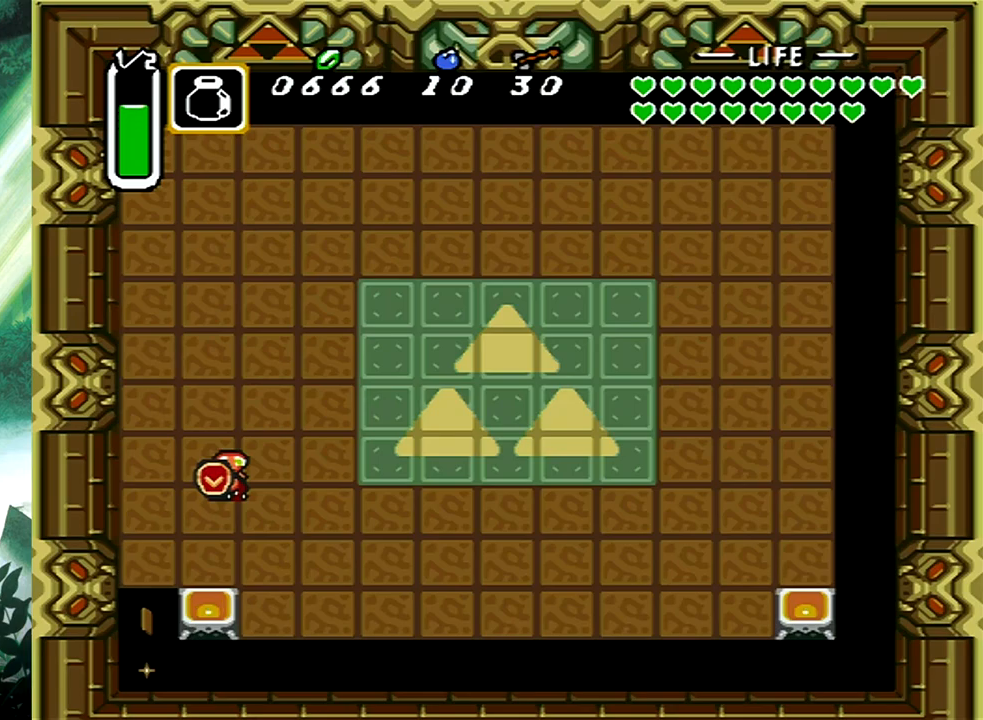
{"buttons": ["START"], "events": [[83, "START", "up"], [133, "START", "down"], [250, "START", "up"], [317, "START", "down"], [450, "START", "up"], [500, "START", "down"]]}
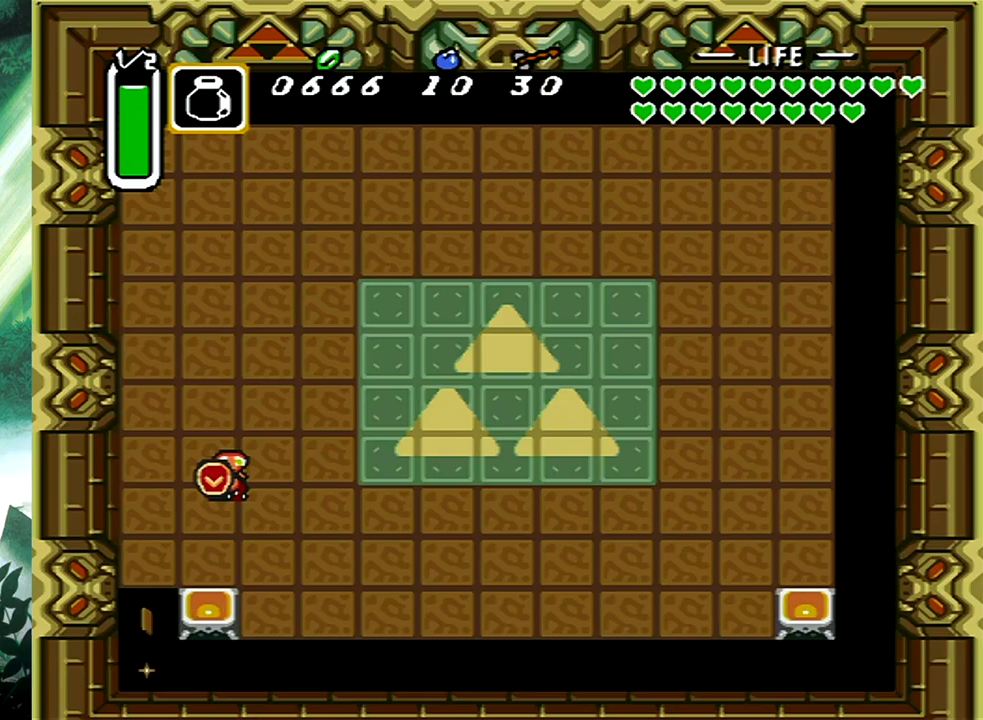
{"buttons": [], "events": [[167, "START", "up"], [233, "START", "down"], [417, "START", "up"]]}
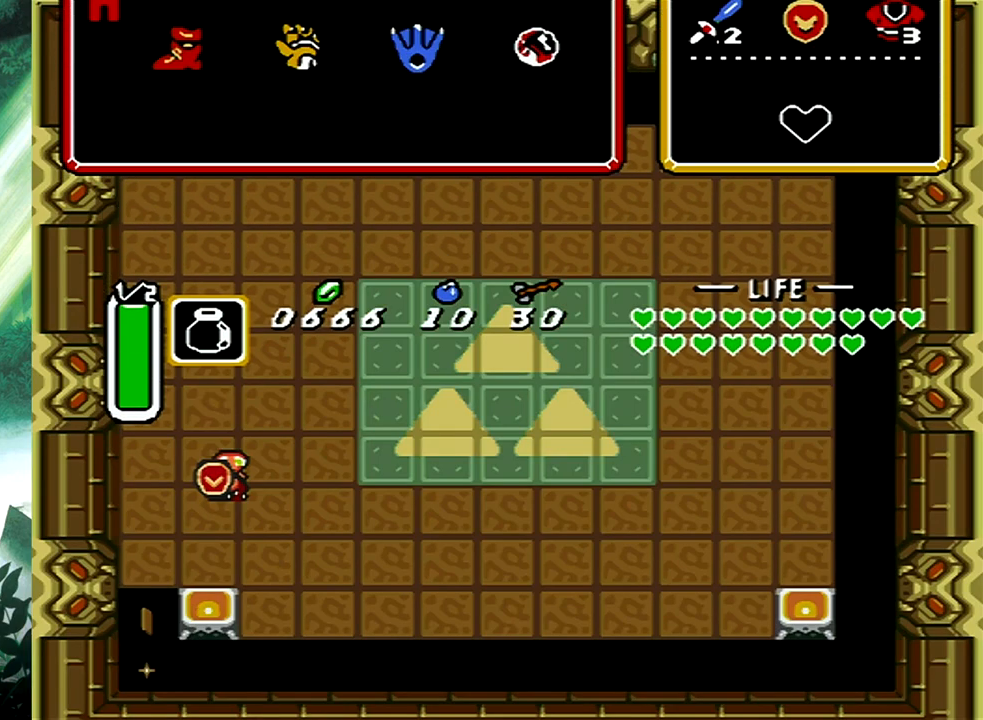
{"buttons": ["DPAD_UP"], "events": [[450, "DPAD_UP", "down"]]}
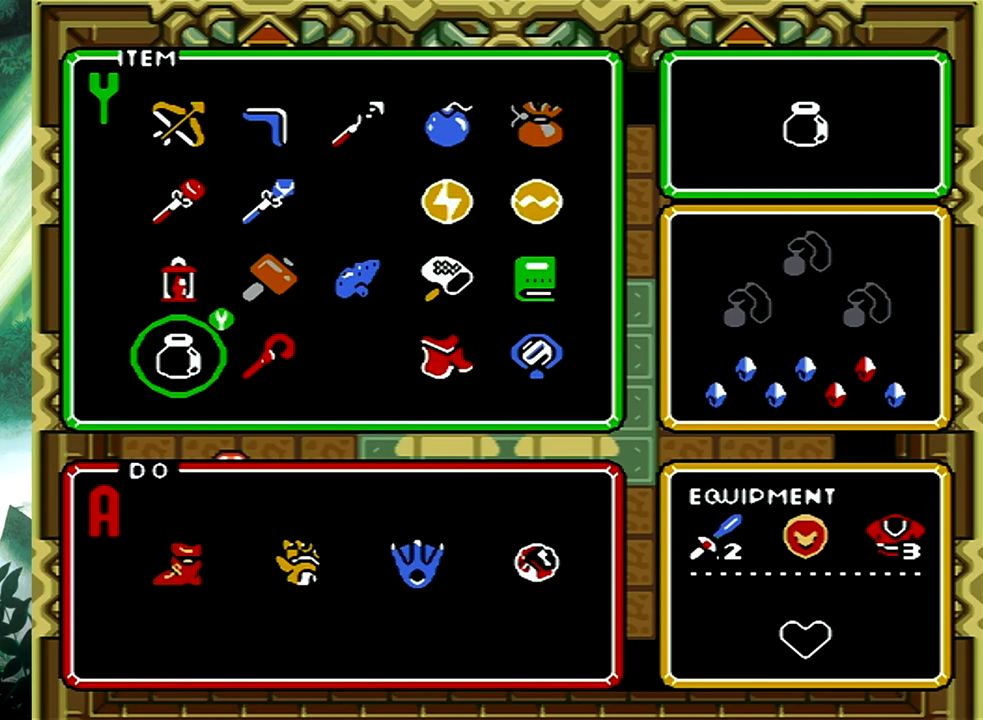
{"buttons": [], "events": [[17, "DPAD_LEFT", "down"], [33, "DPAD_LEFT", "up"], [33, "DPAD_UP", "up"], [167, "START", "down"], [383, "START", "up"]]}
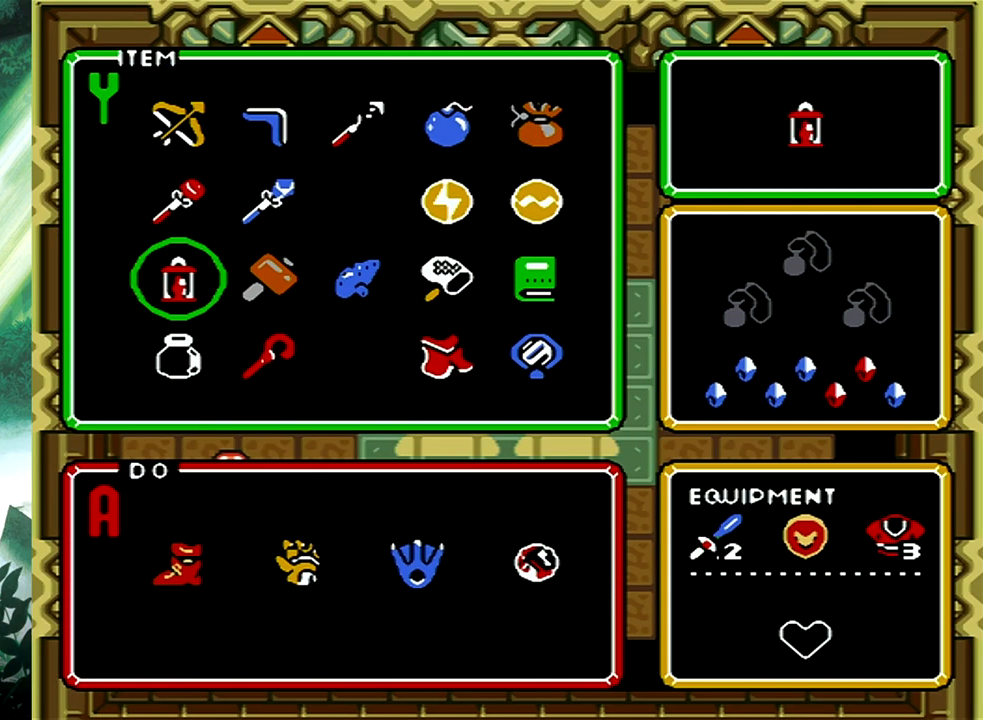
{"buttons": ["DPAD_UP"], "events": [[33, "DPAD_UP", "down"]]}
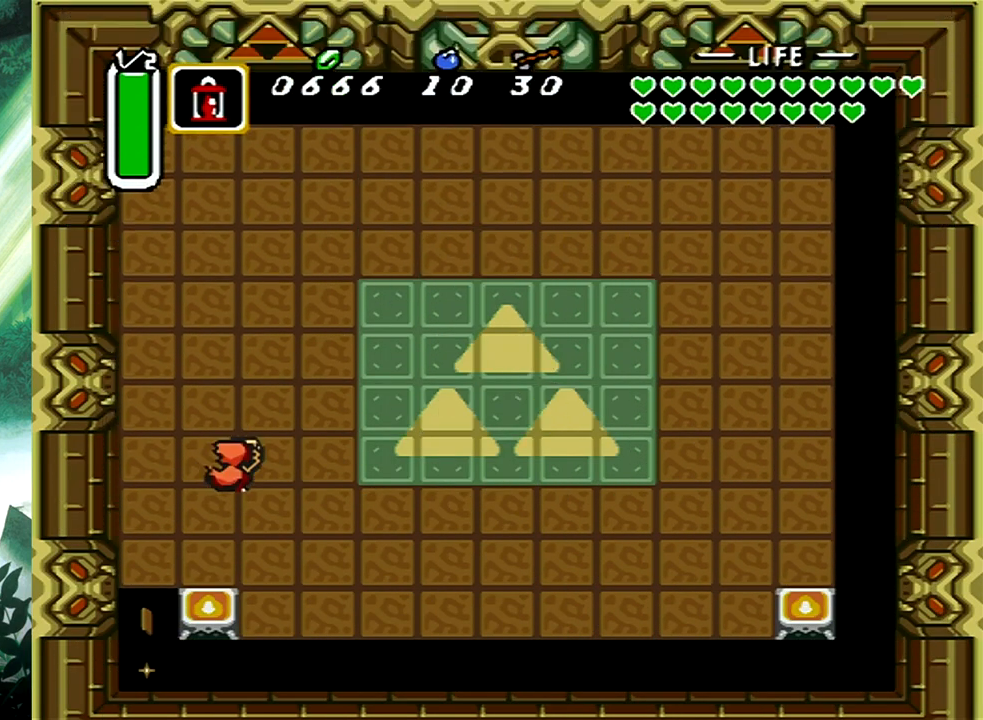
{"buttons": [], "events": [[100, "DPAD_UP", "up"]]}
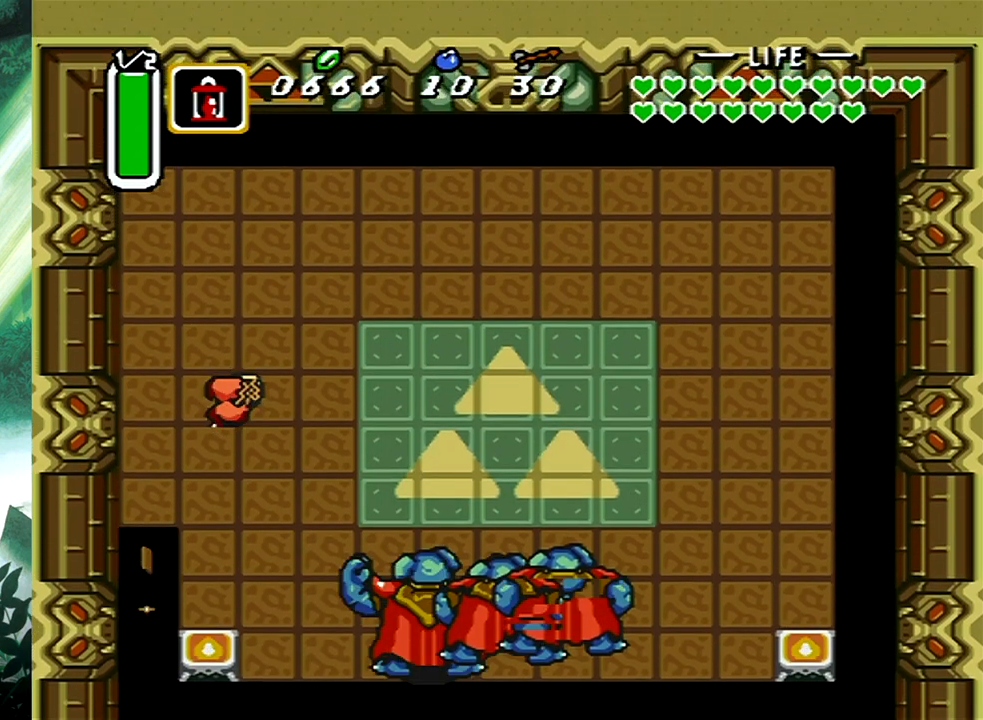
{"buttons": ["DPAD_DOWN"], "events": [[267, "DPAD_DOWN", "down"]]}
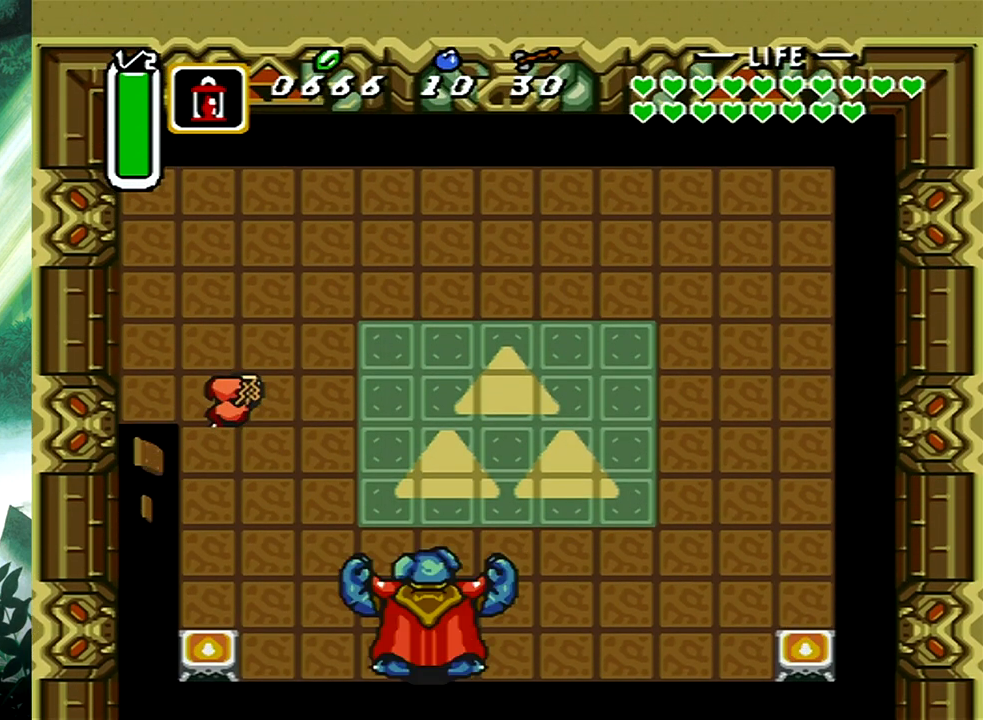
{"buttons": ["DPAD_DOWN"], "events": [[183, "DPAD_LEFT", "down"], [283, "DPAD_LEFT", "up"]]}
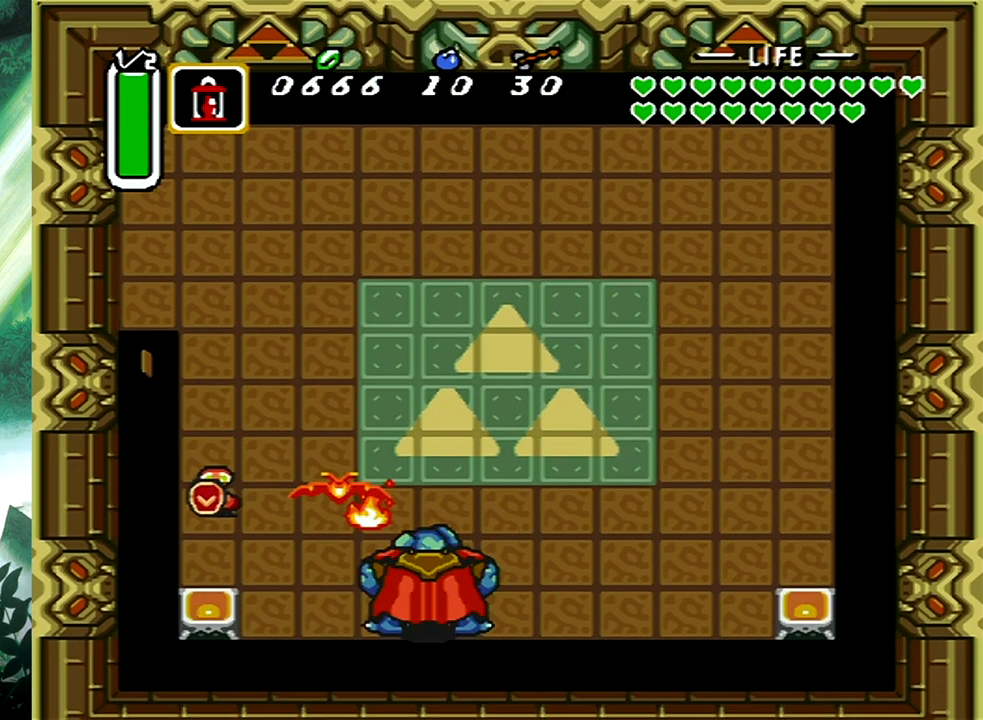
{"buttons": [], "events": [[33, "DPAD_DOWN", "up"]]}
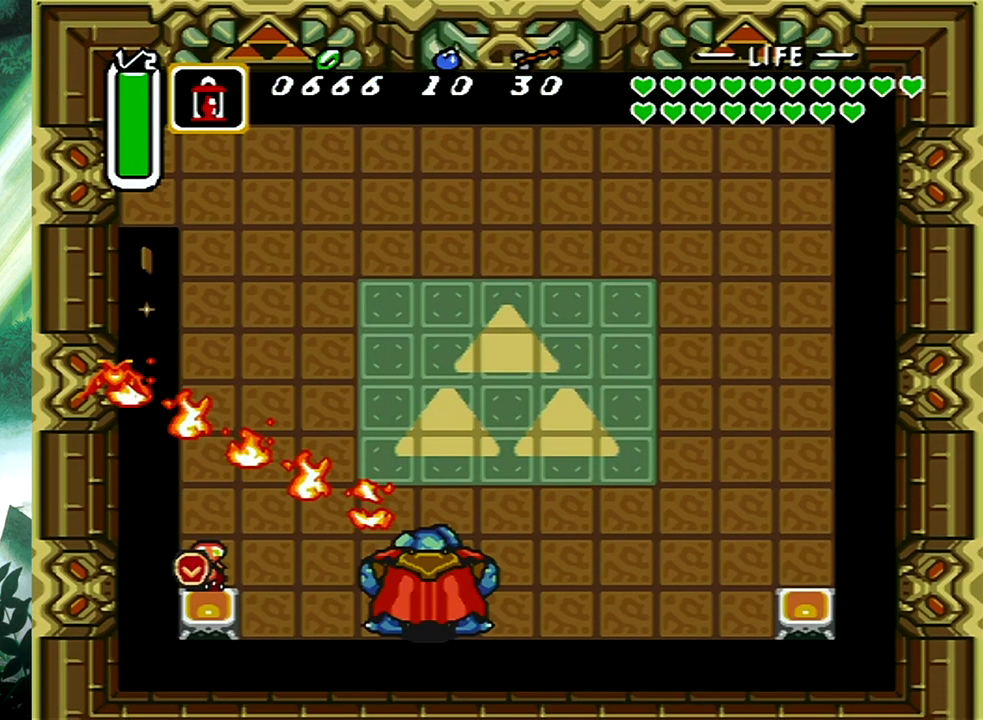
{"buttons": [], "events": [[250, "X", "down"], [417, "X", "up"]]}
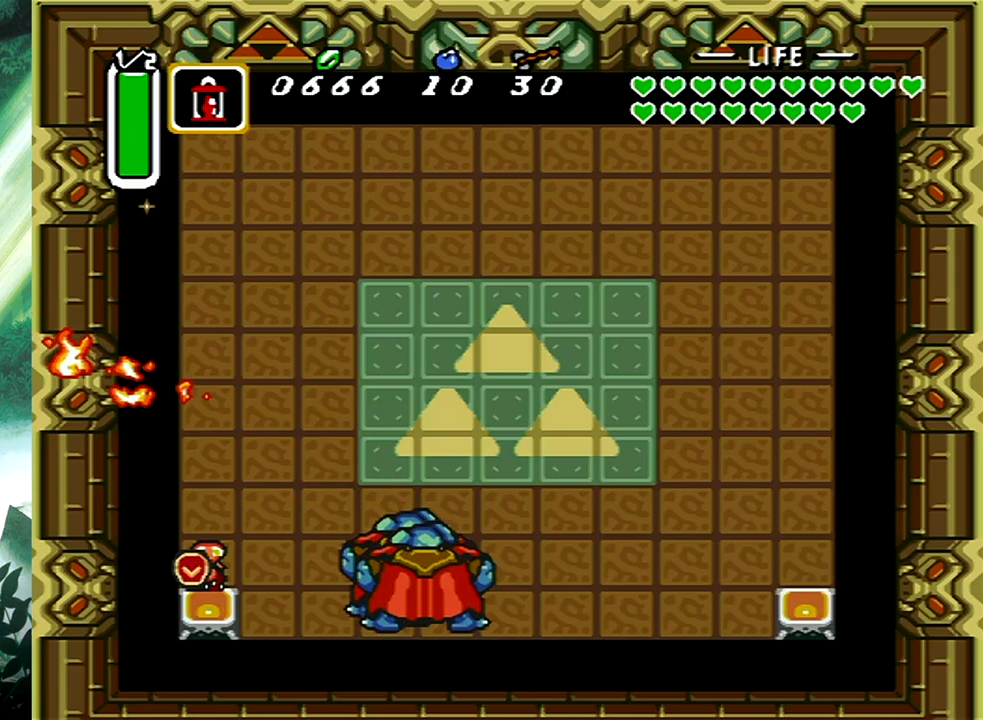
{"buttons": ["X"], "events": [[50, "X", "down"], [167, "X", "up"], [250, "X", "down"], [367, "X", "up"], [450, "X", "down"]]}
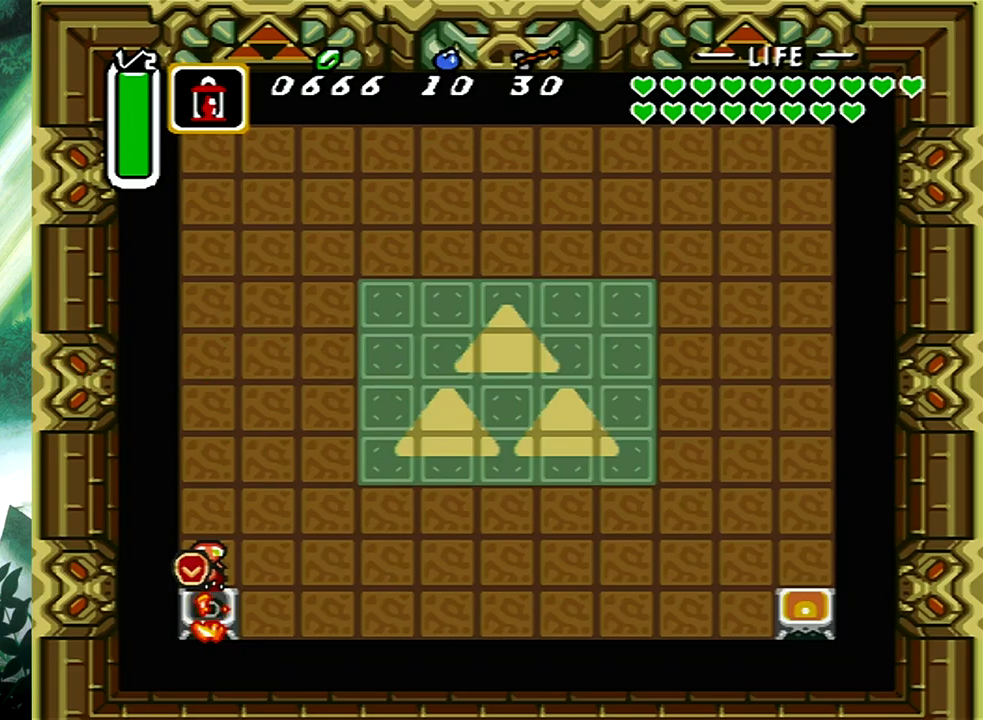
{"buttons": [], "events": [[50, "X", "up"], [300, "START", "down"], [483, "START", "up"]]}
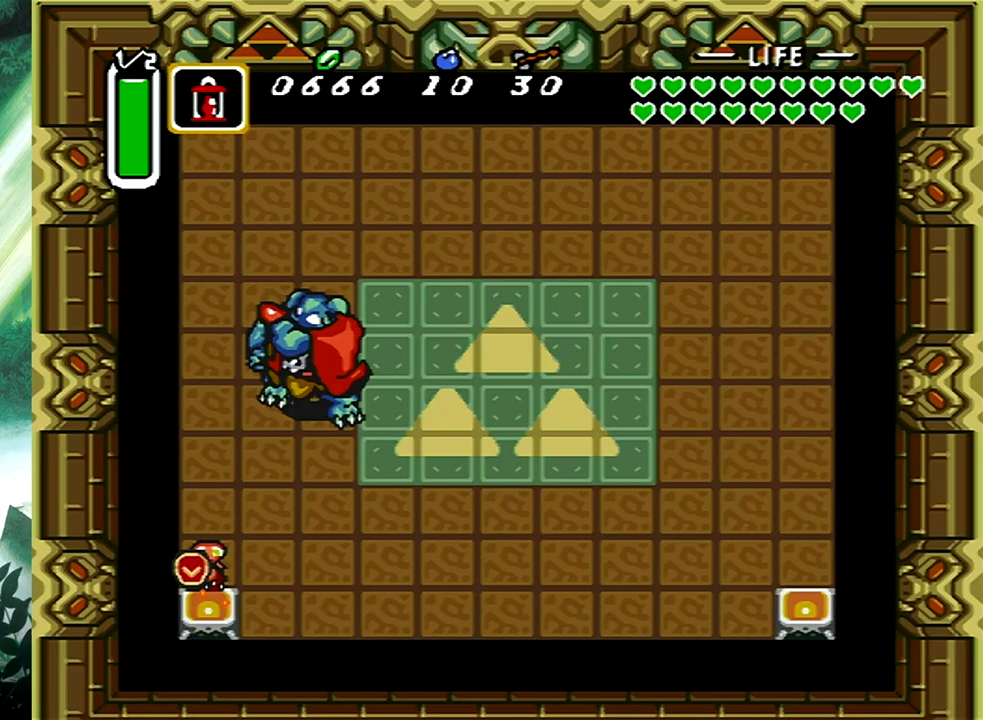
{"buttons": [], "events": []}
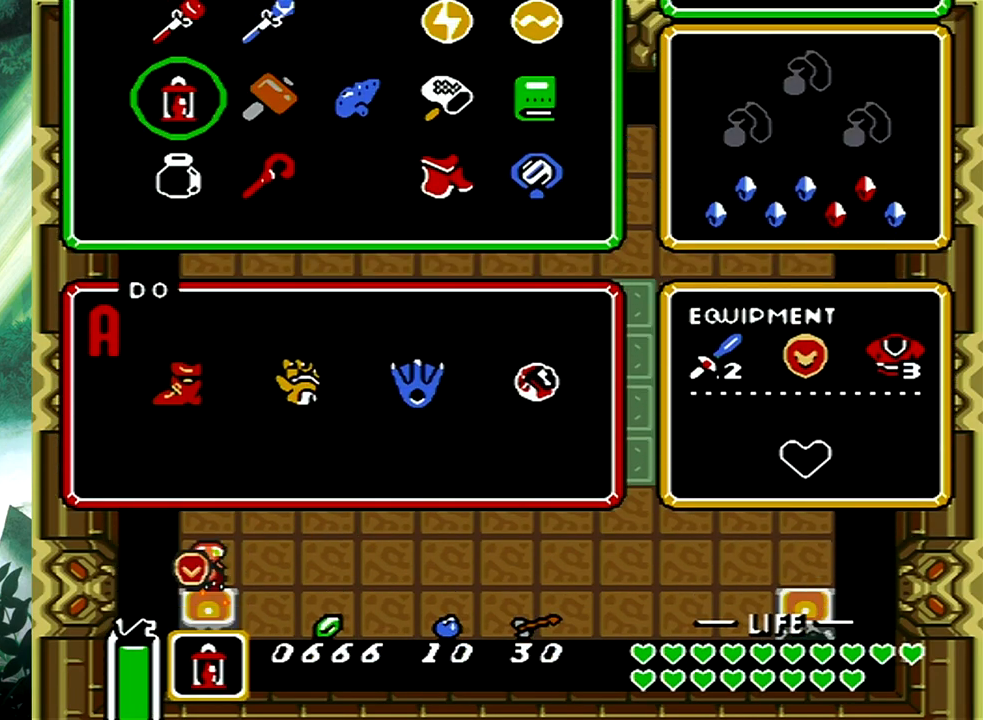
{"buttons": [], "events": [[200, "DPAD_UP", "down"], [250, "DPAD_UP", "up"]]}
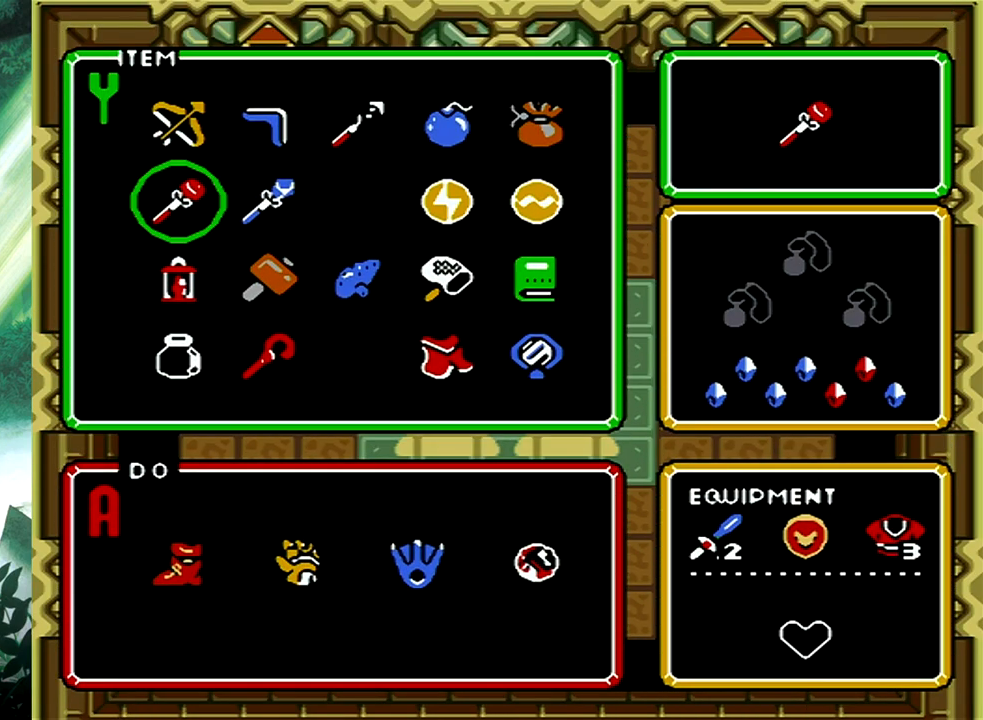
{"buttons": [], "events": [[433, "DPAD_DOWN", "down"], [467, "DPAD_DOWN", "up"]]}
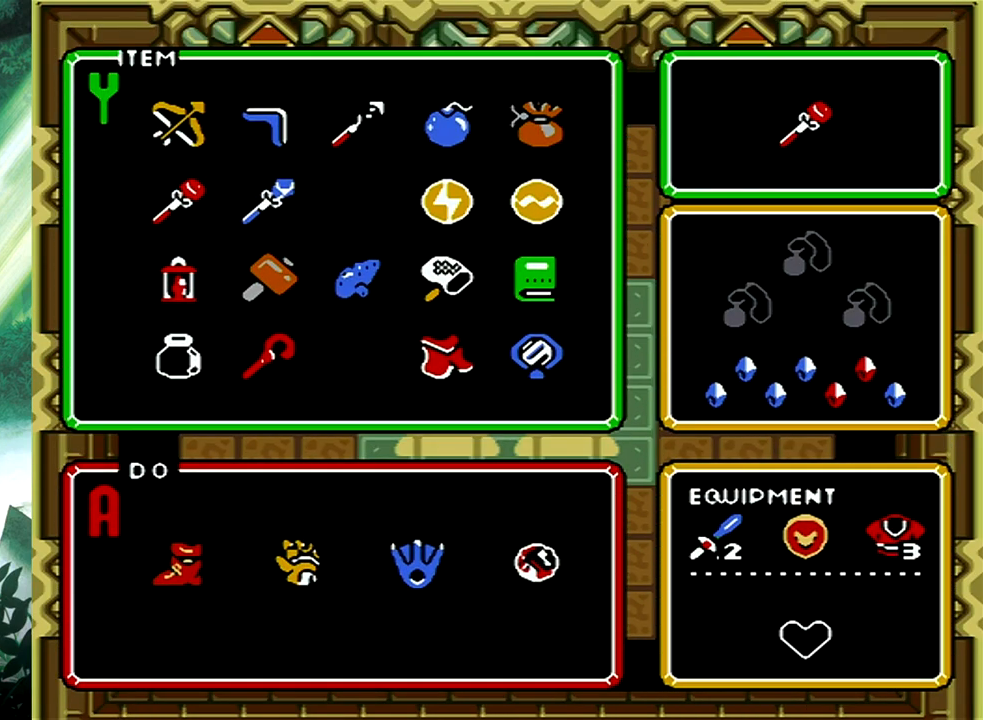
{"buttons": [], "events": [[283, "START", "down"], [417, "START", "up"]]}
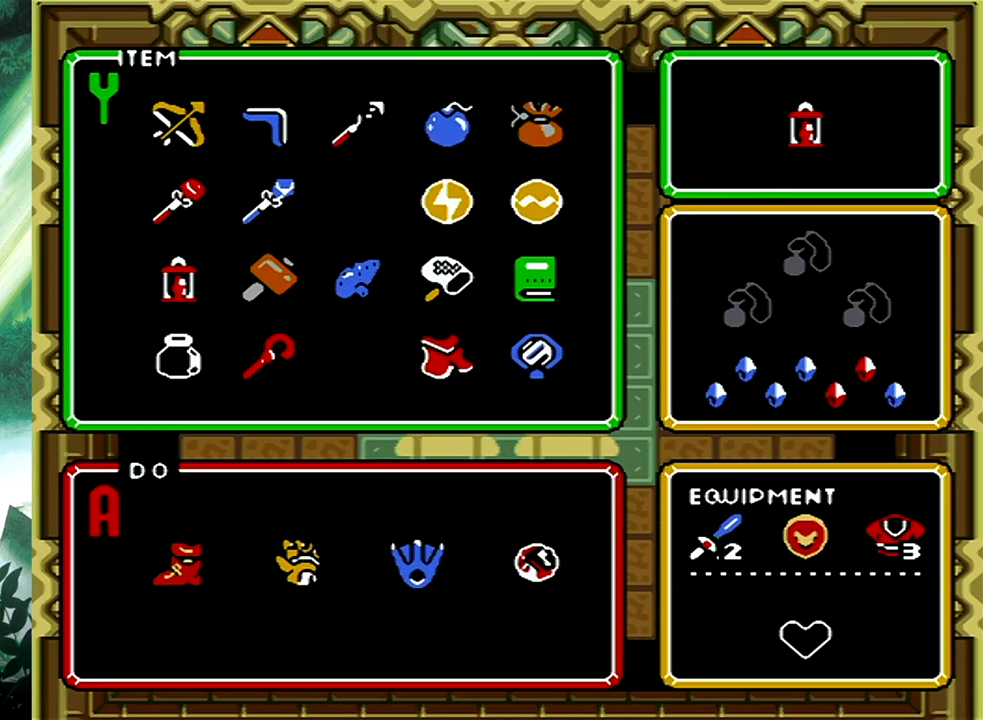
{"buttons": ["A"], "events": [[83, "DPAD_RIGHT", "down"], [317, "DPAD_RIGHT", "up"], [367, "A", "down"]]}
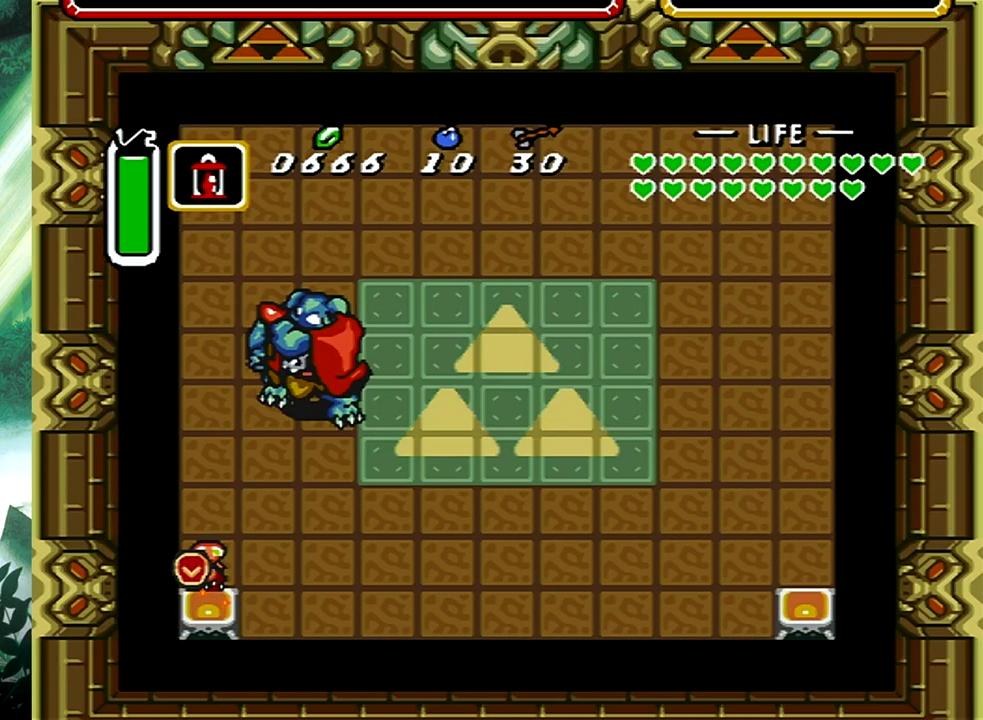
{"buttons": ["A"], "events": []}
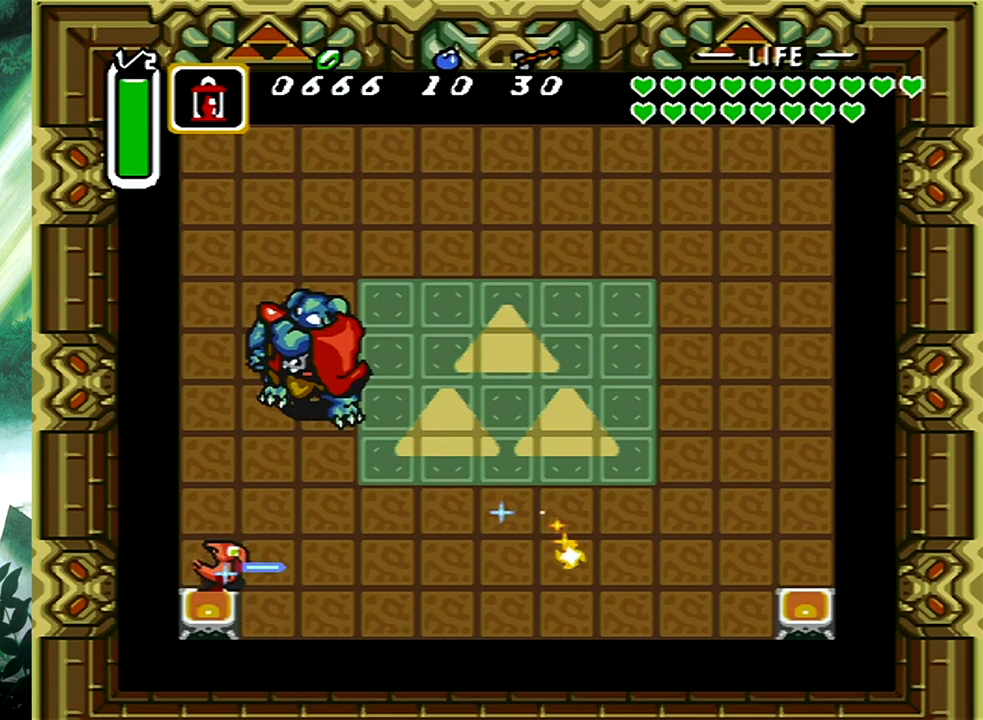
{"buttons": ["A", "DPAD_UP"], "events": [[67, "DPAD_RIGHT", "down"], [183, "DPAD_UP", "down"], [417, "DPAD_RIGHT", "up"]]}
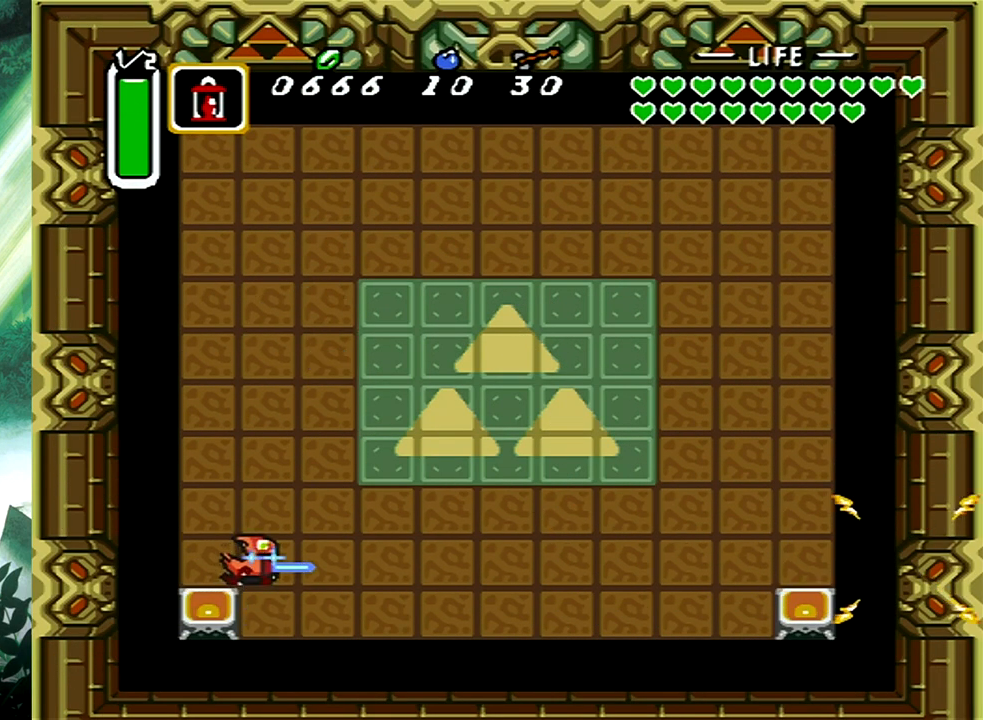
{"buttons": ["A", "DPAD_UP", "DPAD_LEFT"], "events": [[400, "DPAD_LEFT", "down"]]}
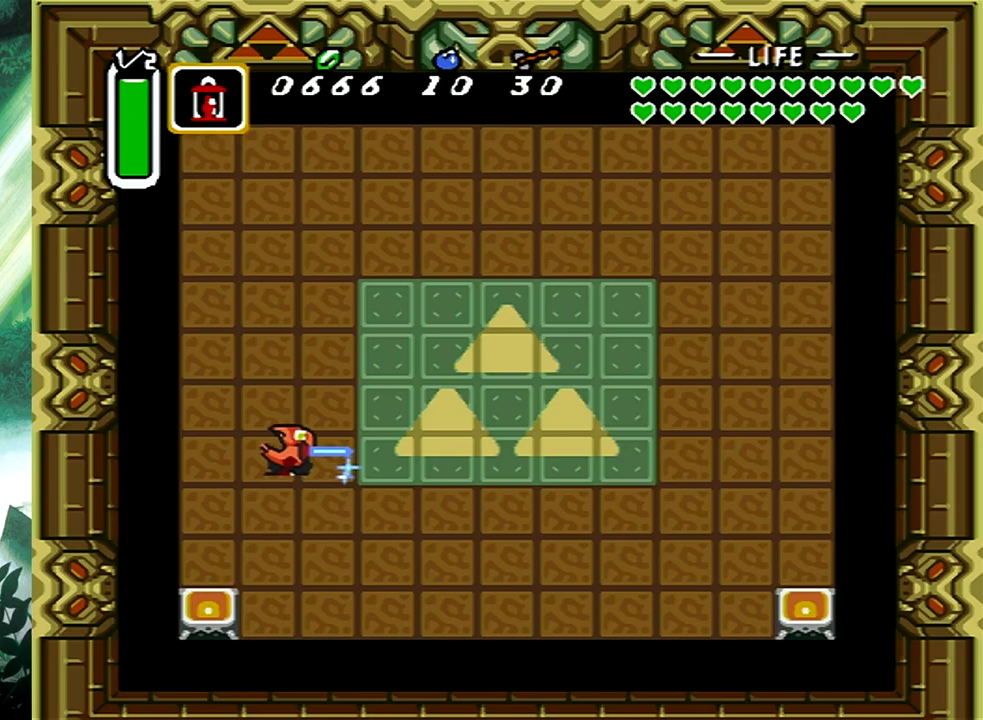
{"buttons": ["A", "DPAD_UP", "DPAD_RIGHT"], "events": [[33, "DPAD_LEFT", "up"], [83, "DPAD_RIGHT", "down"]]}
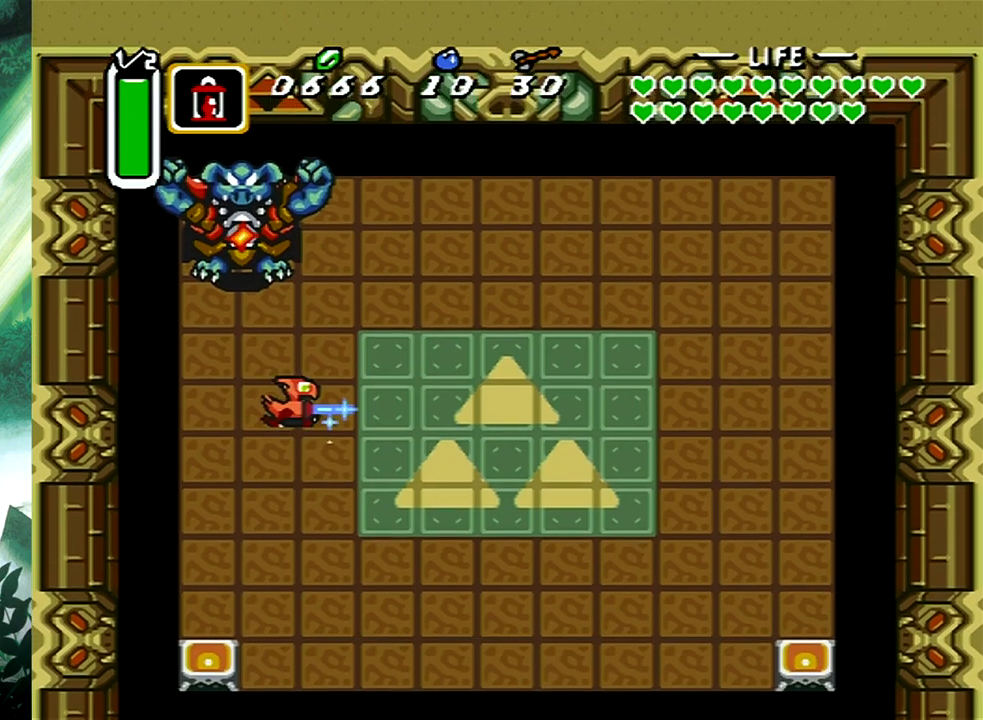
{"buttons": ["A", "DPAD_UP", "DPAD_LEFT"], "events": [[267, "DPAD_RIGHT", "up"], [300, "DPAD_LEFT", "down"]]}
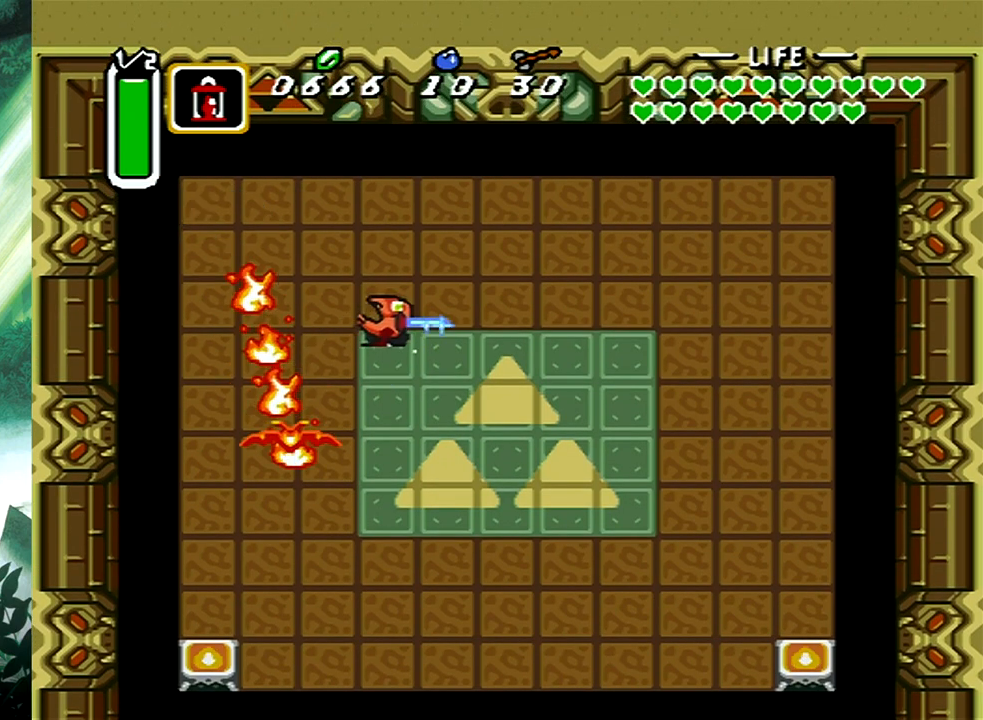
{"buttons": ["DPAD_RIGHT"], "events": [[17, "A", "up"], [50, "DPAD_UP", "up"], [83, "DPAD_LEFT", "up"], [500, "DPAD_RIGHT", "down"]]}
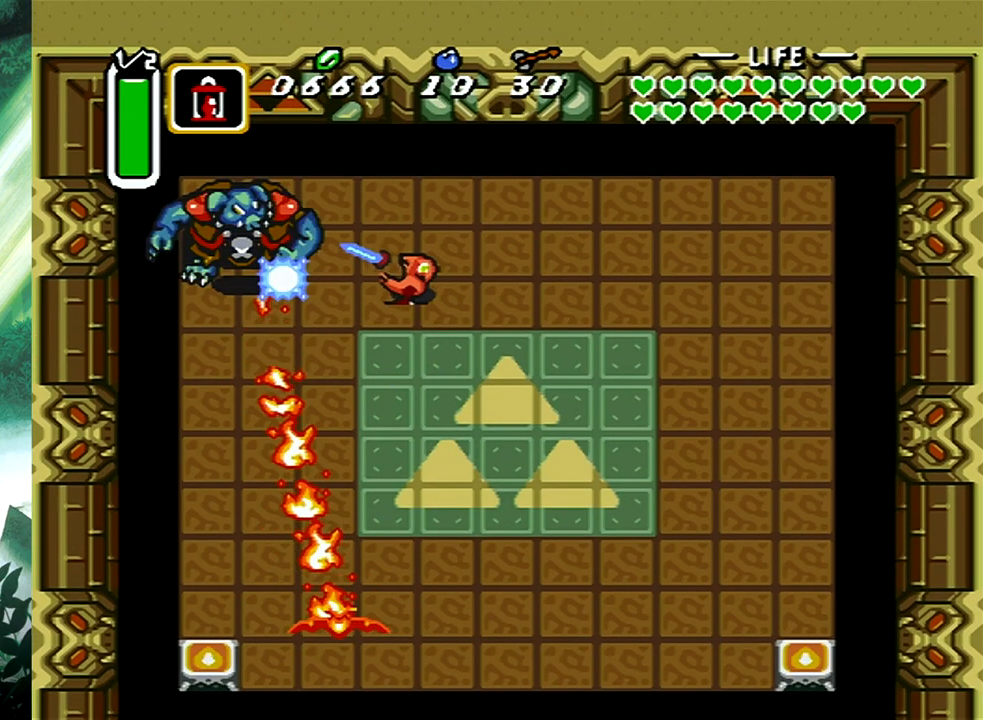
{"buttons": ["A"], "events": [[133, "A", "down"], [167, "DPAD_RIGHT", "up"]]}
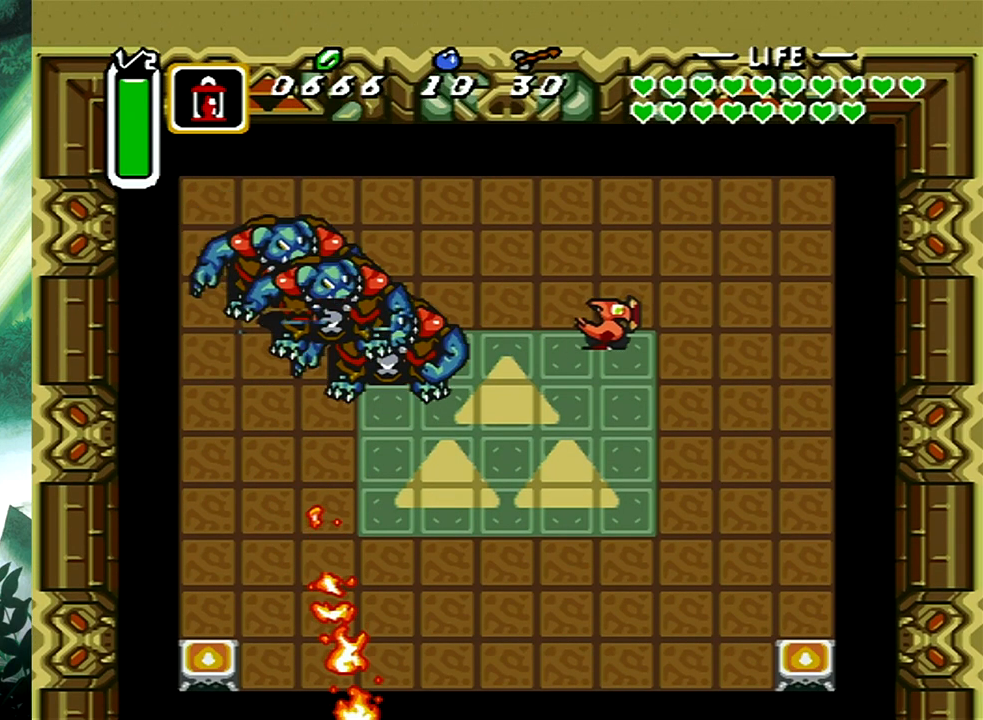
{"buttons": ["A"], "events": [[67, "A", "up"], [67, "DPAD_RIGHT", "down"], [133, "A", "down"], [167, "DPAD_DOWN", "down"], [183, "DPAD_DOWN", "up"], [183, "DPAD_RIGHT", "up"]]}
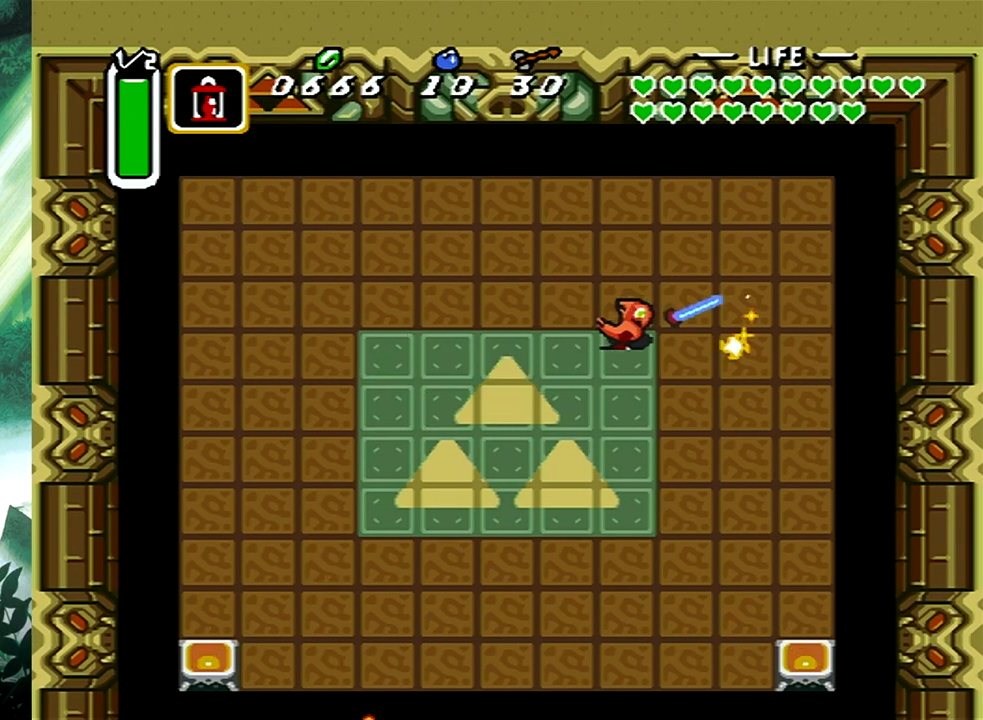
{"buttons": ["A", "DPAD_DOWN"], "events": [[33, "DPAD_LEFT", "down"], [167, "DPAD_DOWN", "down"], [233, "DPAD_LEFT", "up"]]}